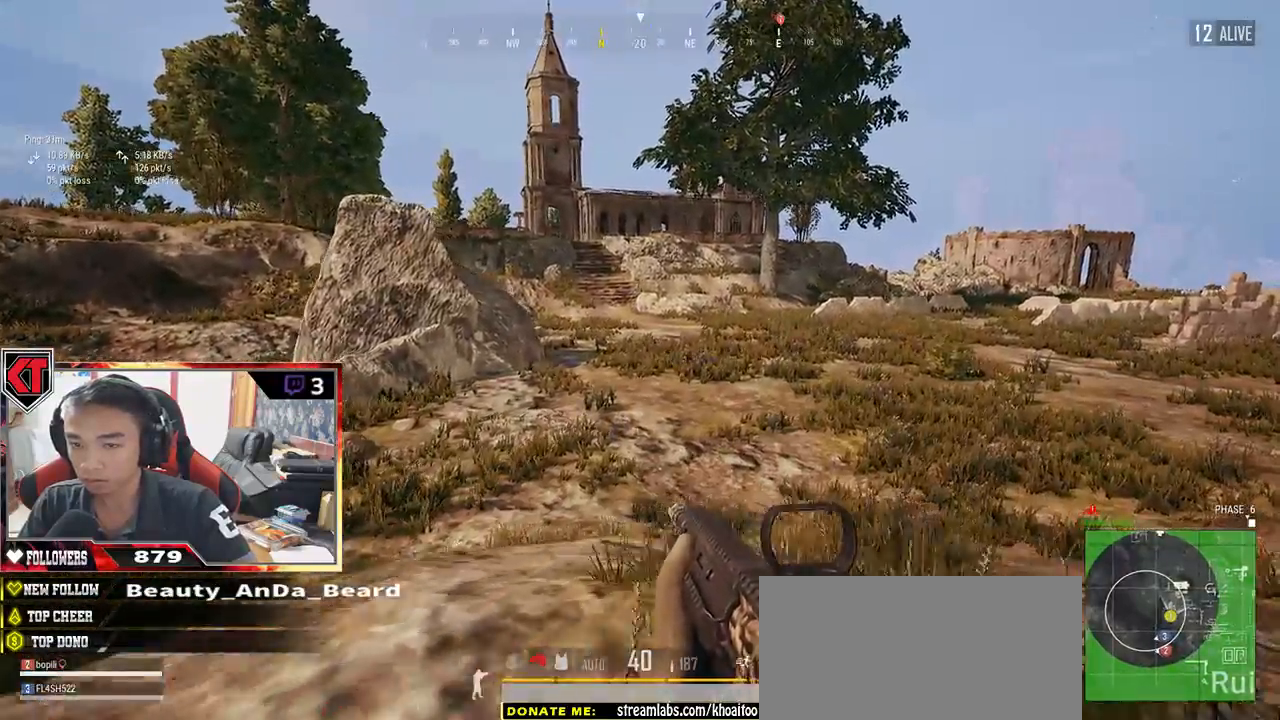
Gameplay with keyboard and mouse; each line is a JSON object with the keys and mouse buttons held at the frame after it. "events" lists presses ("down") and releases ("up") of "a", "c", "ctrl", "d", "e", "f", "q", "r", "s", "shift", "space", "tab", "v", "w", "x", "z", "mouse_left", "mouse_wheel" and "mouse_right" between this image and that frame as [ms after this image, input, new state], when the widget could be followed in between. "mouse_left", "mouse_wheel", "mouse_right" = the "left", "wheel", "right" buttons of the "mouse" list. No other keys are recorded. "wheel" means that the mouse wheel is clicked or scrolled. Mouse movement is not recorded.
{"keys": ["a"], "mouse": [], "events": [[67, "s", "down"], [150, "a", "down"], [250, "d", "up"], [334, "s", "up"]]}
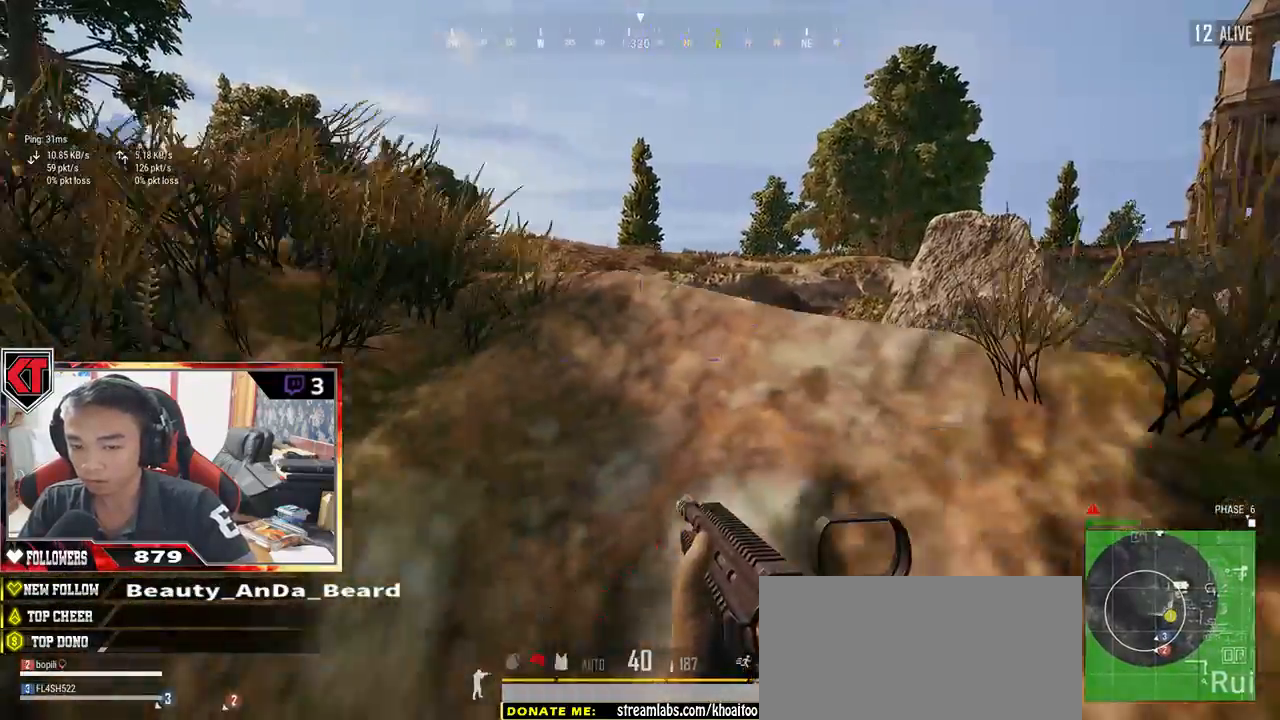
{"keys": ["shift", "w"], "mouse": [], "events": [[34, "w", "down"], [384, "a", "up"], [500, "shift", "down"]]}
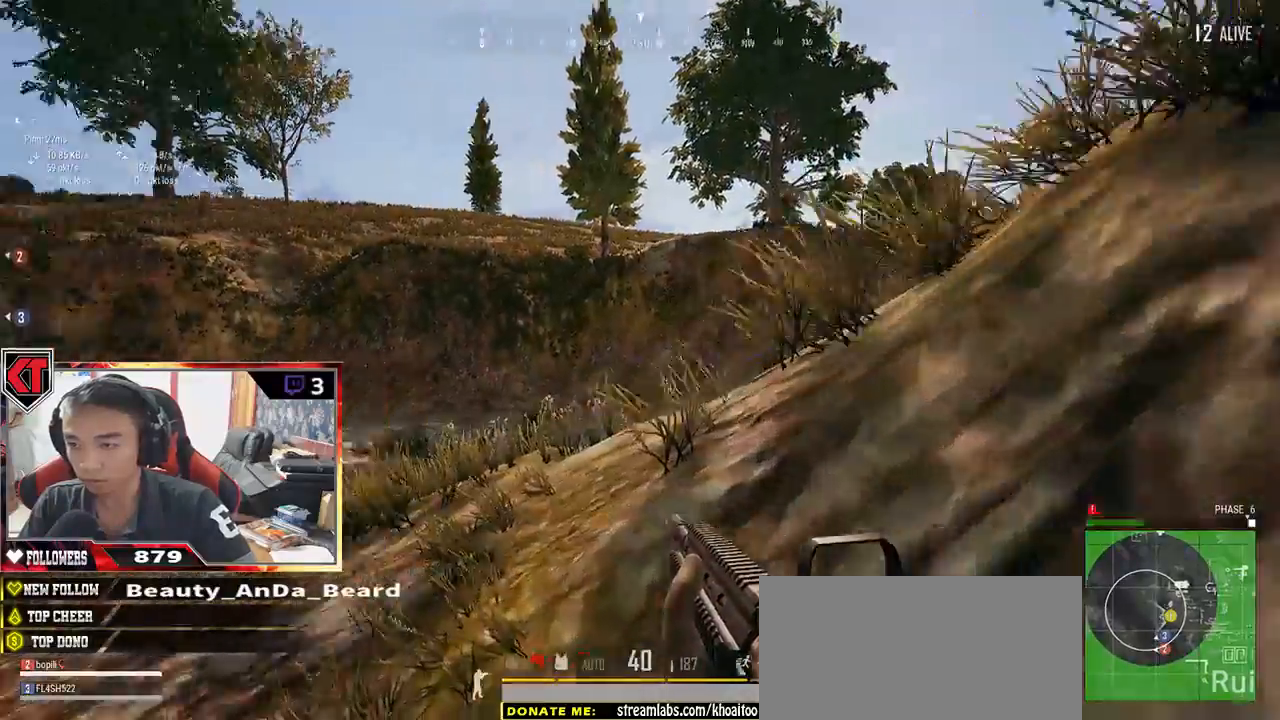
{"keys": ["shift", "w"], "mouse": [], "events": []}
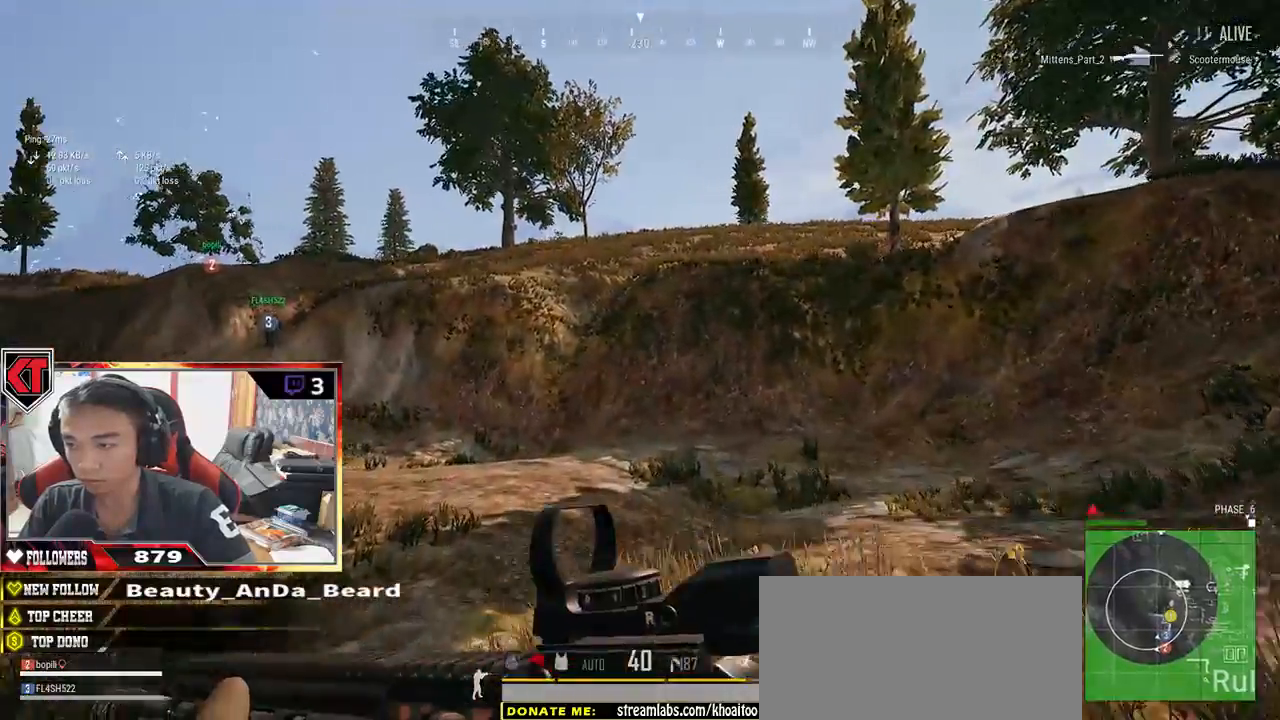
{"keys": ["shift", "w"], "mouse": [], "events": []}
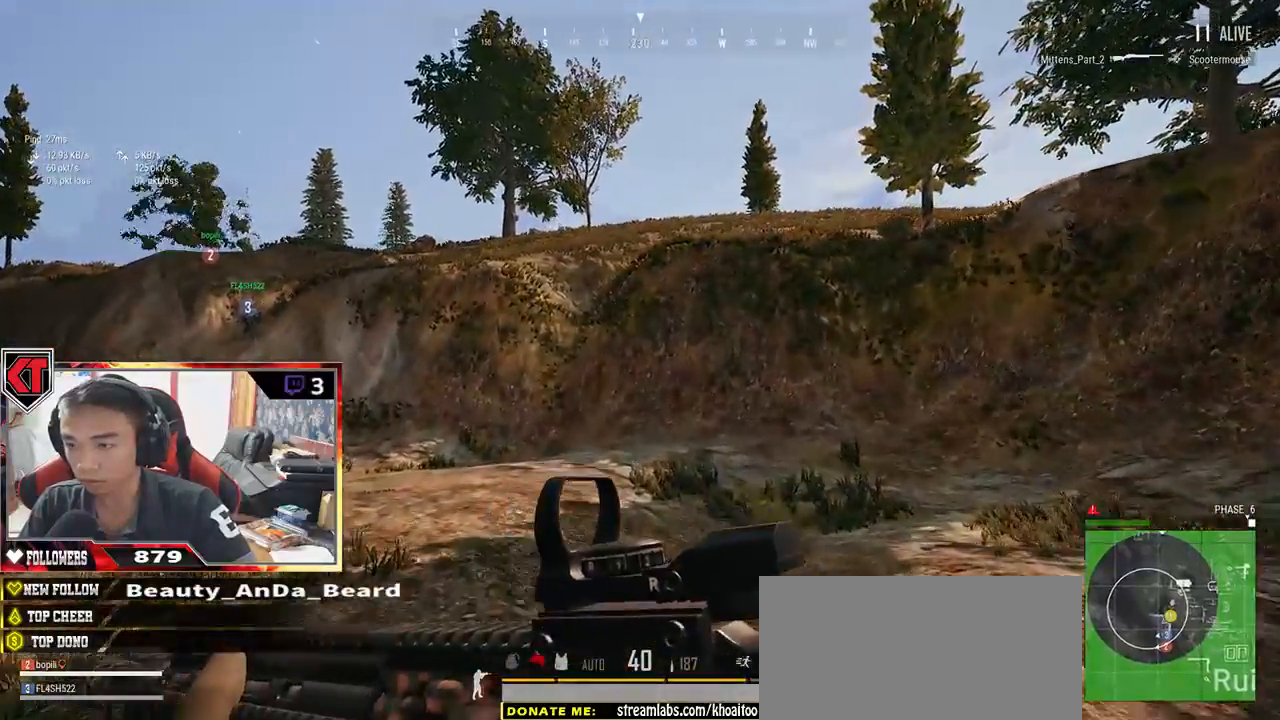
{"keys": ["d", "w"], "mouse": [], "events": [[300, "shift", "up"], [350, "d", "down"]]}
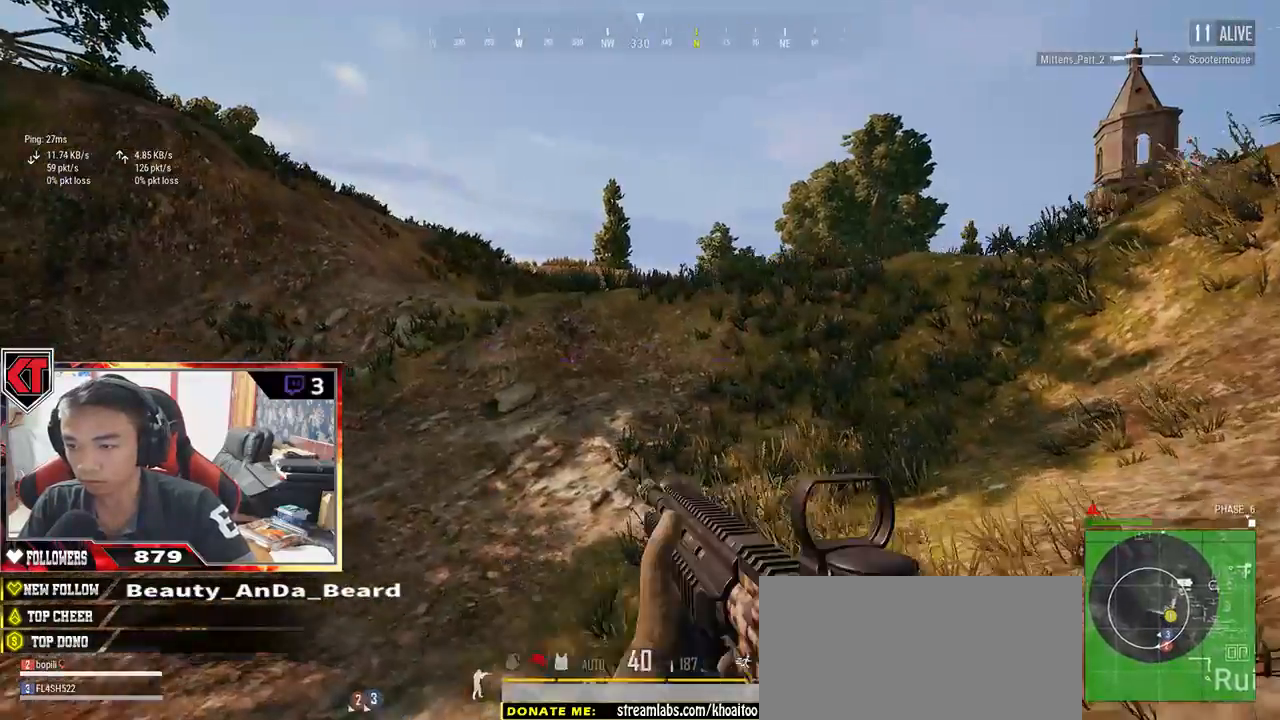
{"keys": ["d", "shift", "w"], "mouse": [], "events": [[267, "shift", "down"]]}
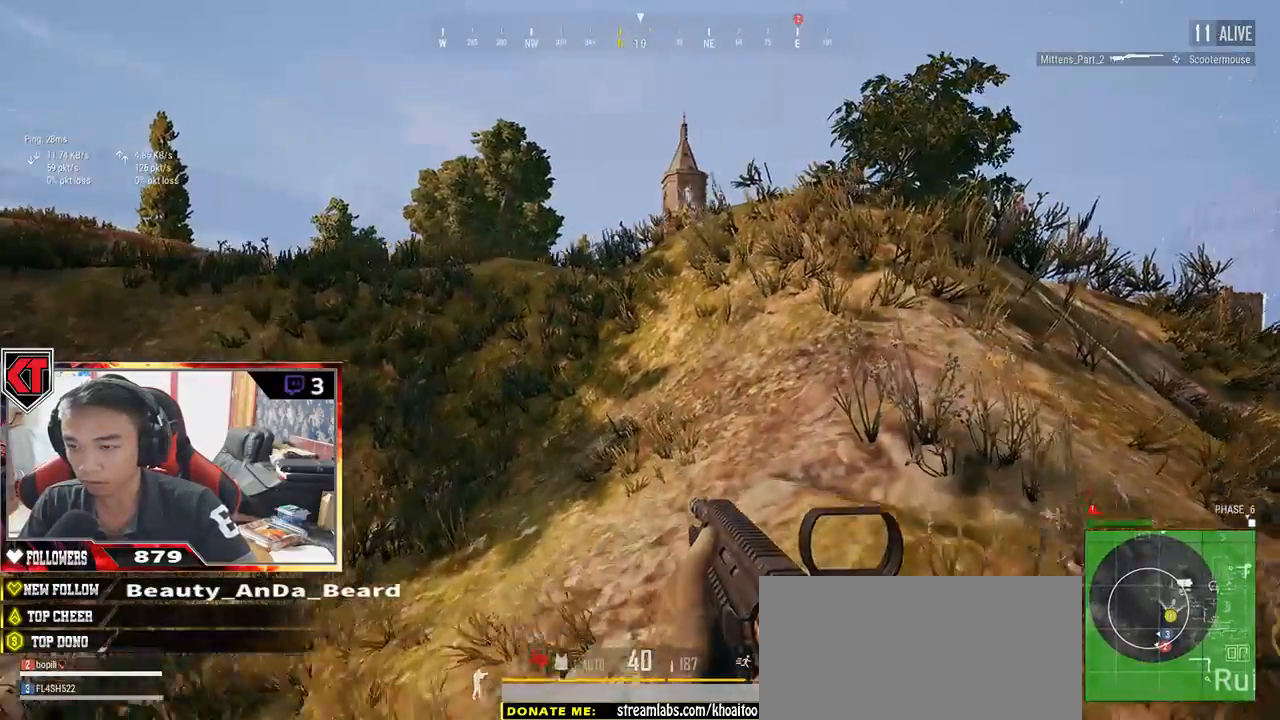
{"keys": ["d", "shift", "w"], "mouse": [], "events": []}
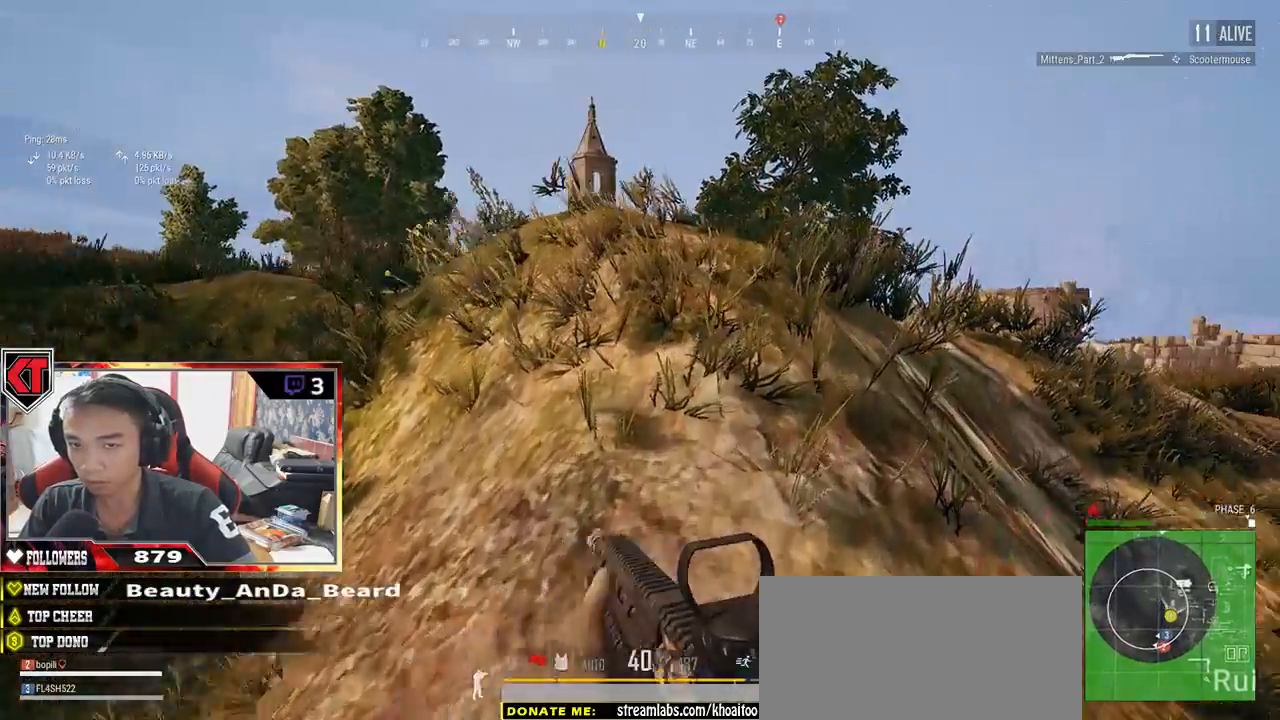
{"keys": ["shift", "w"], "mouse": [], "events": [[50, "d", "up"]]}
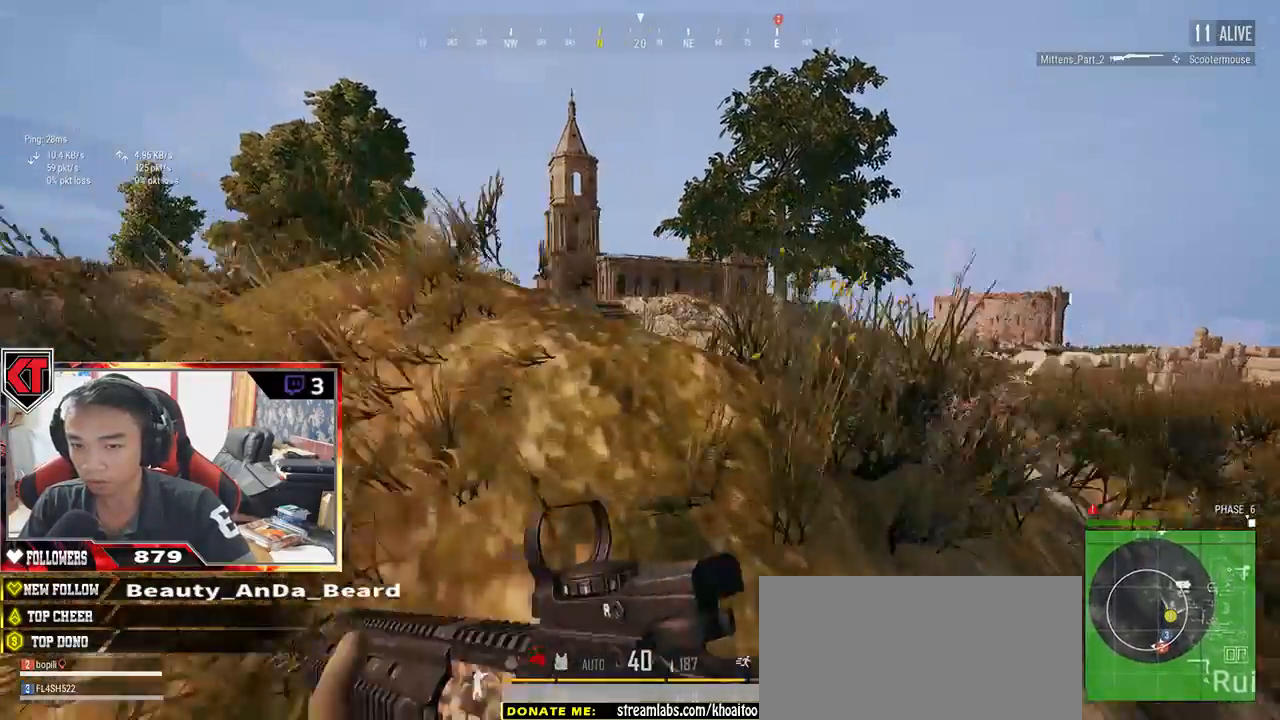
{"keys": ["d", "s"], "mouse": [], "events": [[234, "d", "down"], [234, "shift", "up"], [317, "w", "up"], [417, "s", "down"]]}
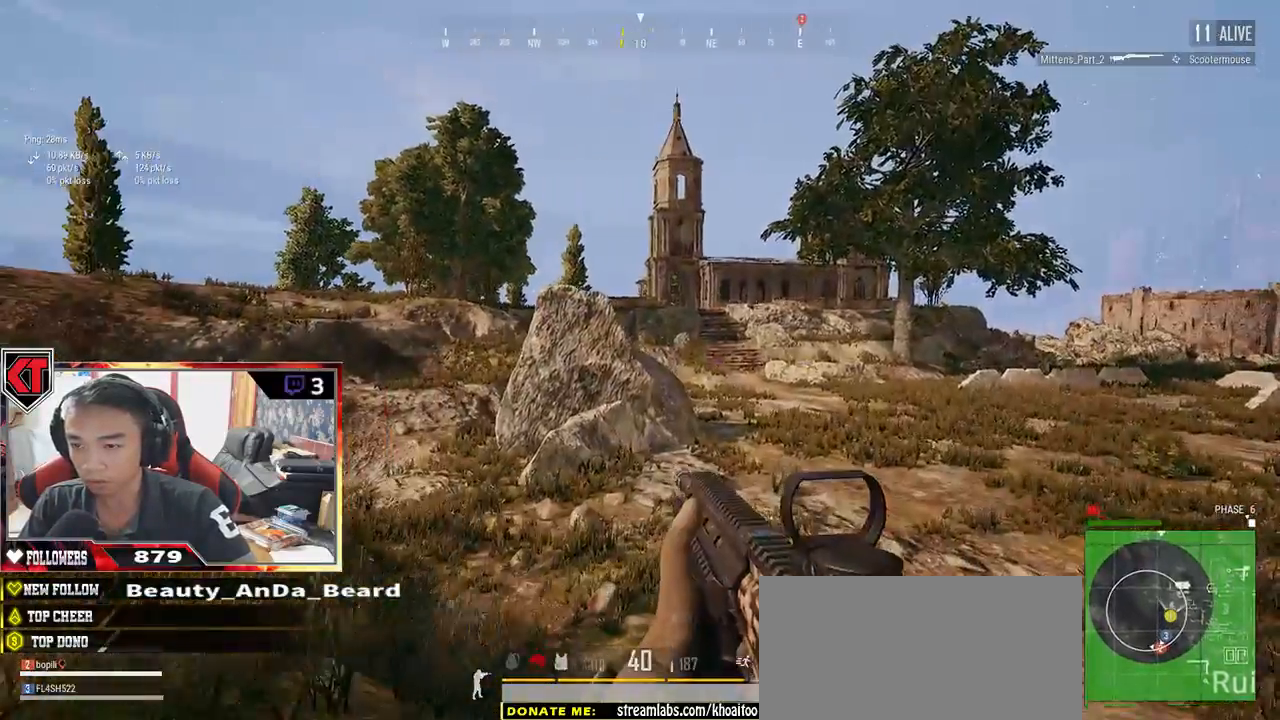
{"keys": ["a", "w"], "mouse": [], "events": [[50, "a", "down"], [134, "d", "up"], [250, "s", "up"], [467, "w", "down"]]}
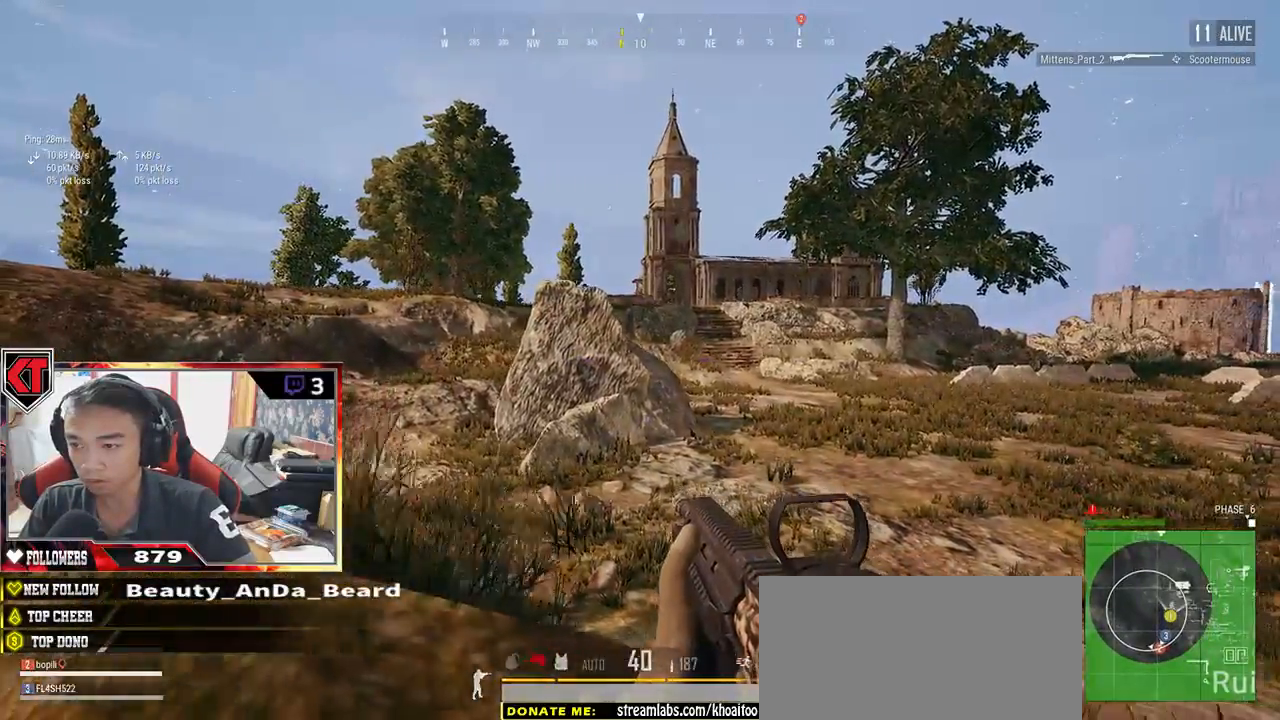
{"keys": ["a"], "mouse": [], "events": [[384, "w", "up"]]}
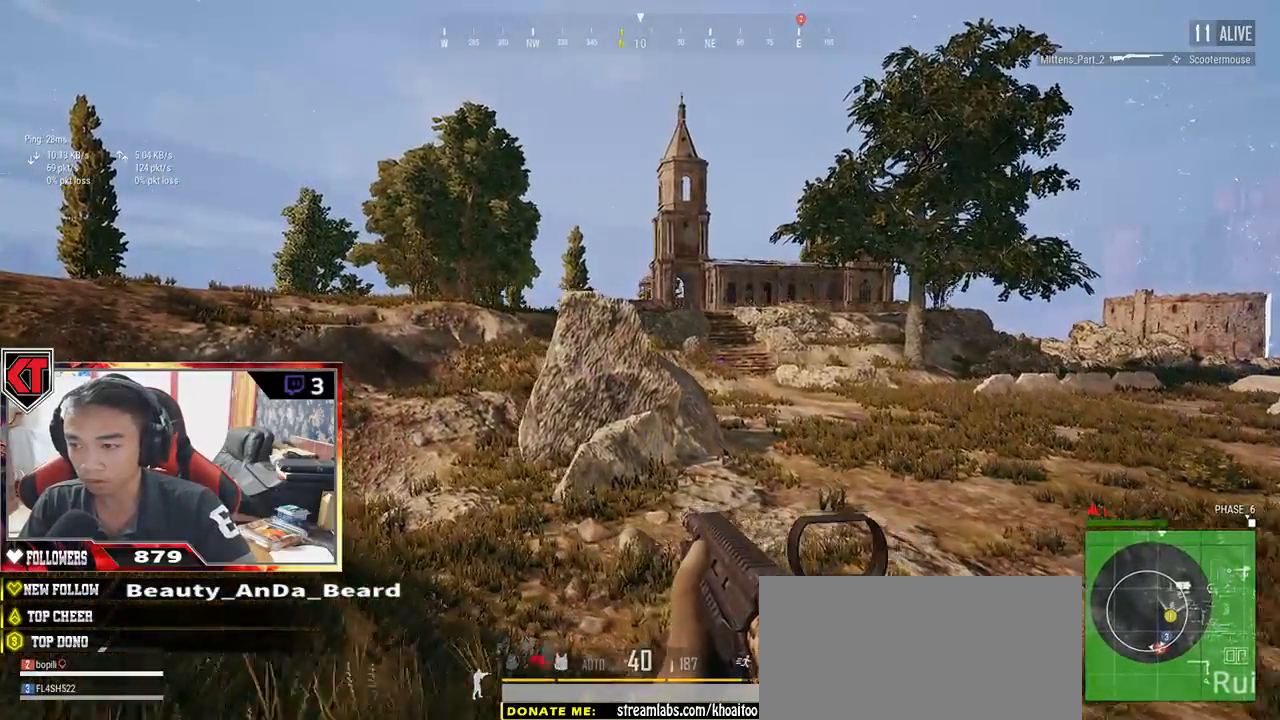
{"keys": ["d"], "mouse": [], "events": [[67, "s", "down"], [100, "a", "up"], [184, "d", "down"], [400, "s", "up"]]}
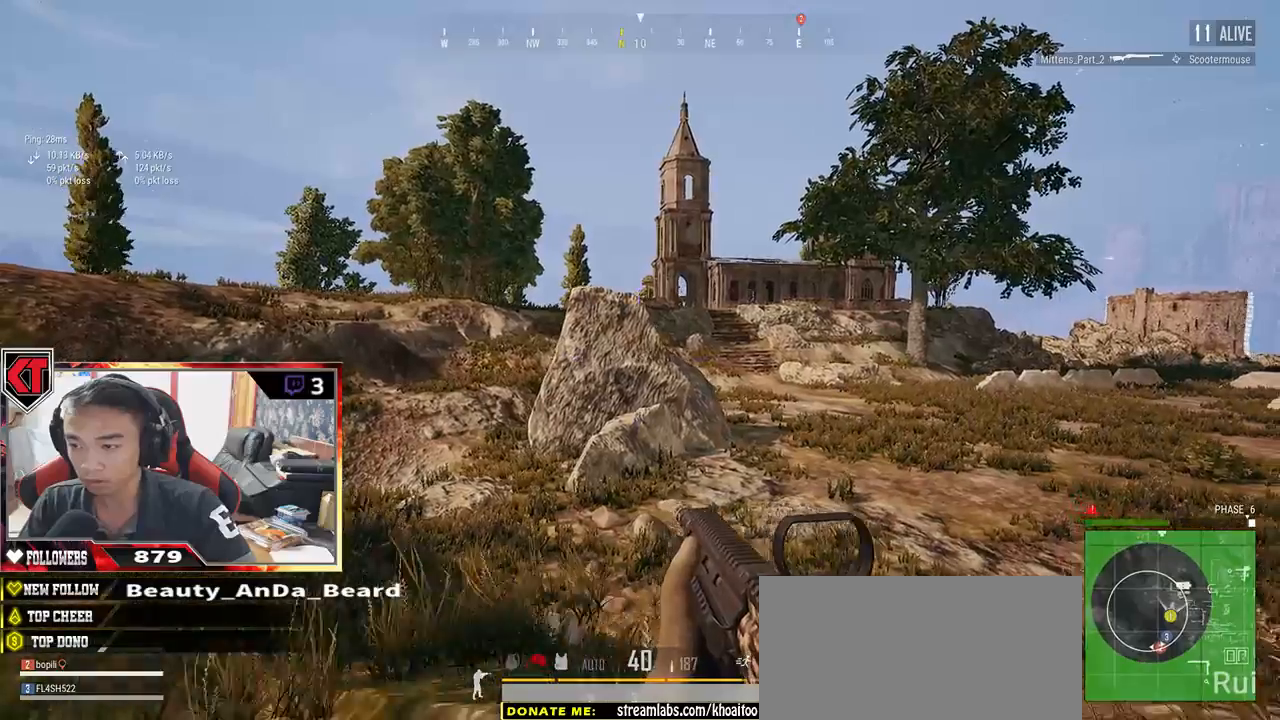
{"keys": ["d"], "mouse": [], "events": [[67, "w", "down"], [317, "w", "up"]]}
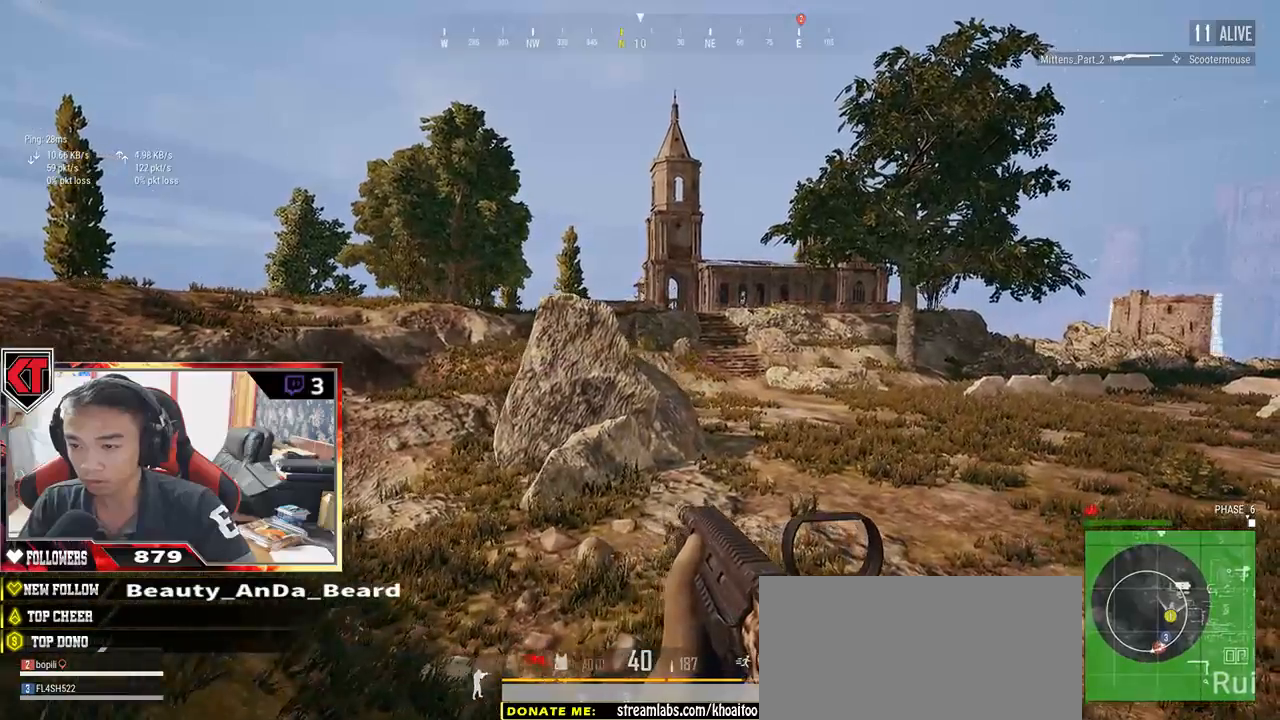
{"keys": ["a", "d", "s"], "mouse": [], "events": [[17, "s", "down"], [200, "a", "down"]]}
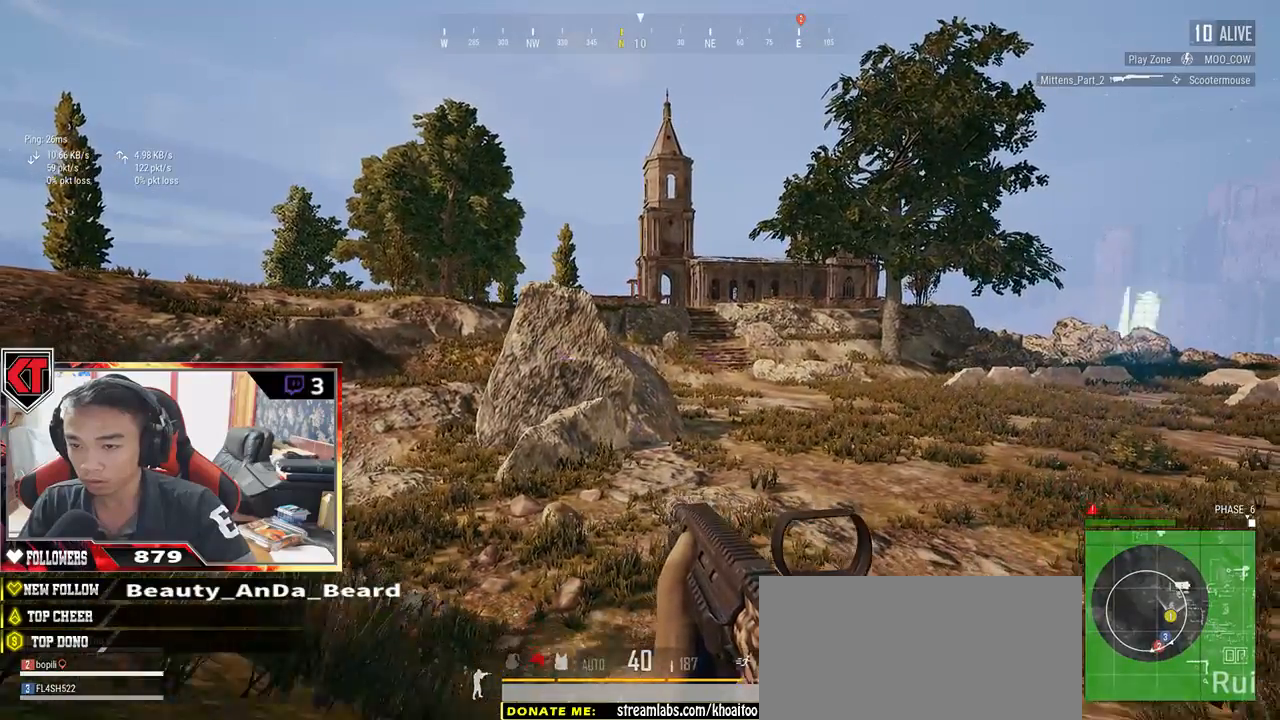
{"keys": ["a", "w"], "mouse": [], "events": [[34, "d", "up"], [134, "s", "up"], [384, "w", "down"]]}
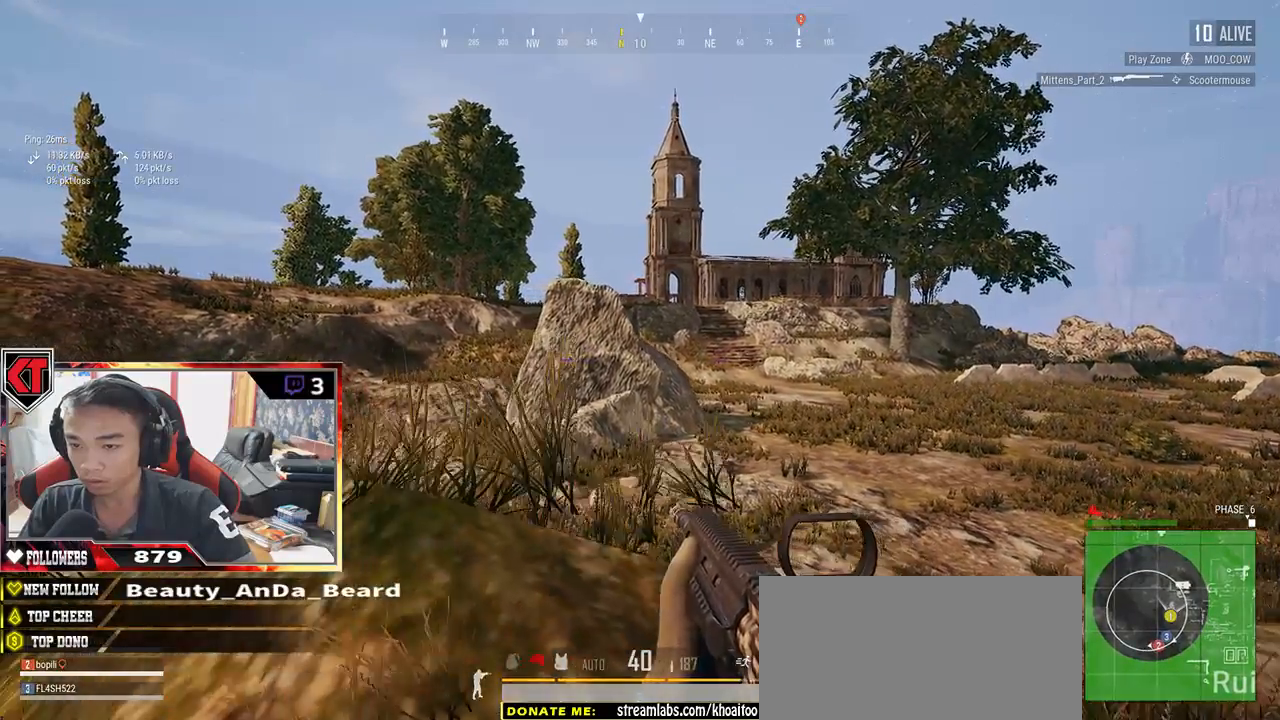
{"keys": ["a"], "mouse": [], "events": [[417, "w", "up"]]}
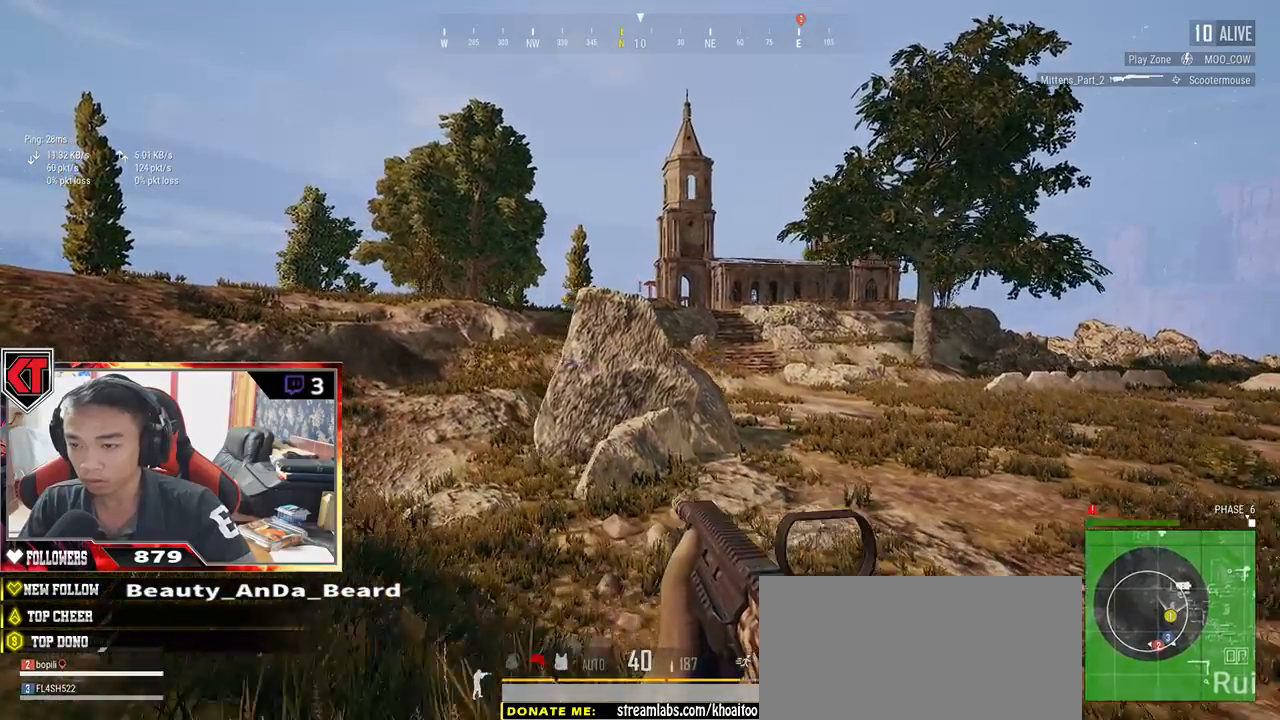
{"keys": ["w"], "mouse": [], "events": [[67, "w", "down"], [434, "a", "up"]]}
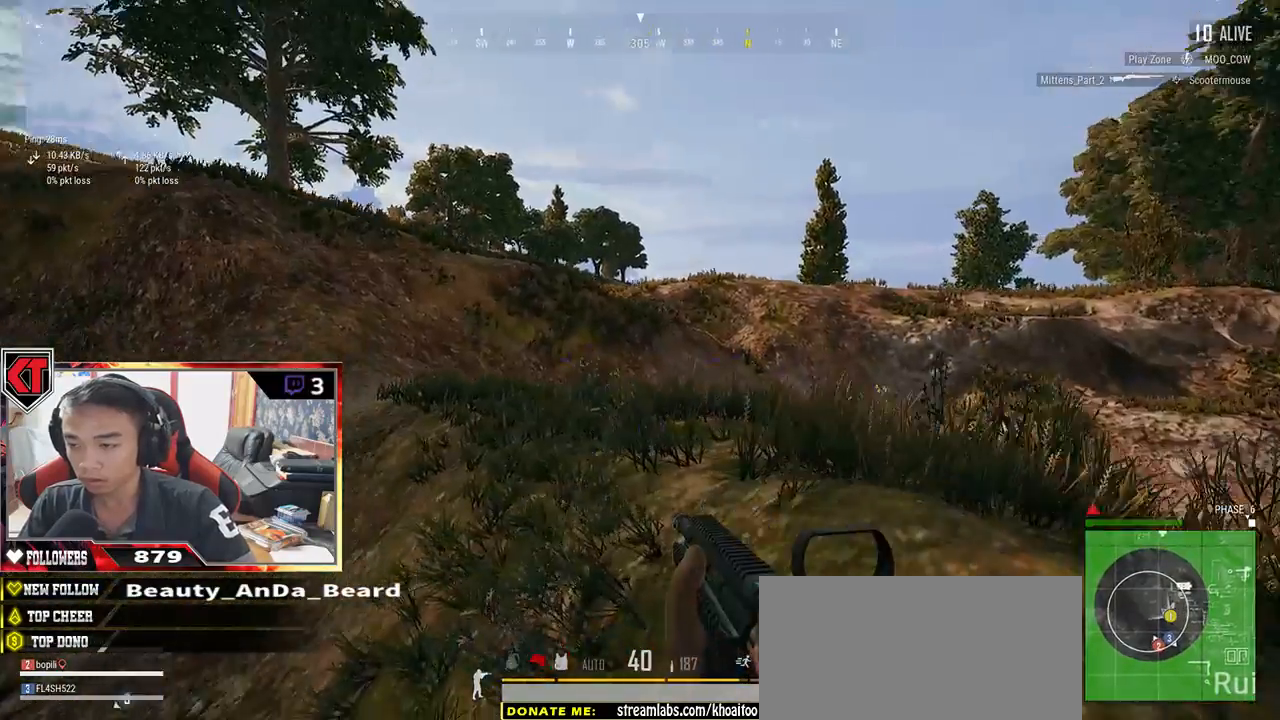
{"keys": ["shift", "w"], "mouse": [], "events": [[67, "shift", "down"]]}
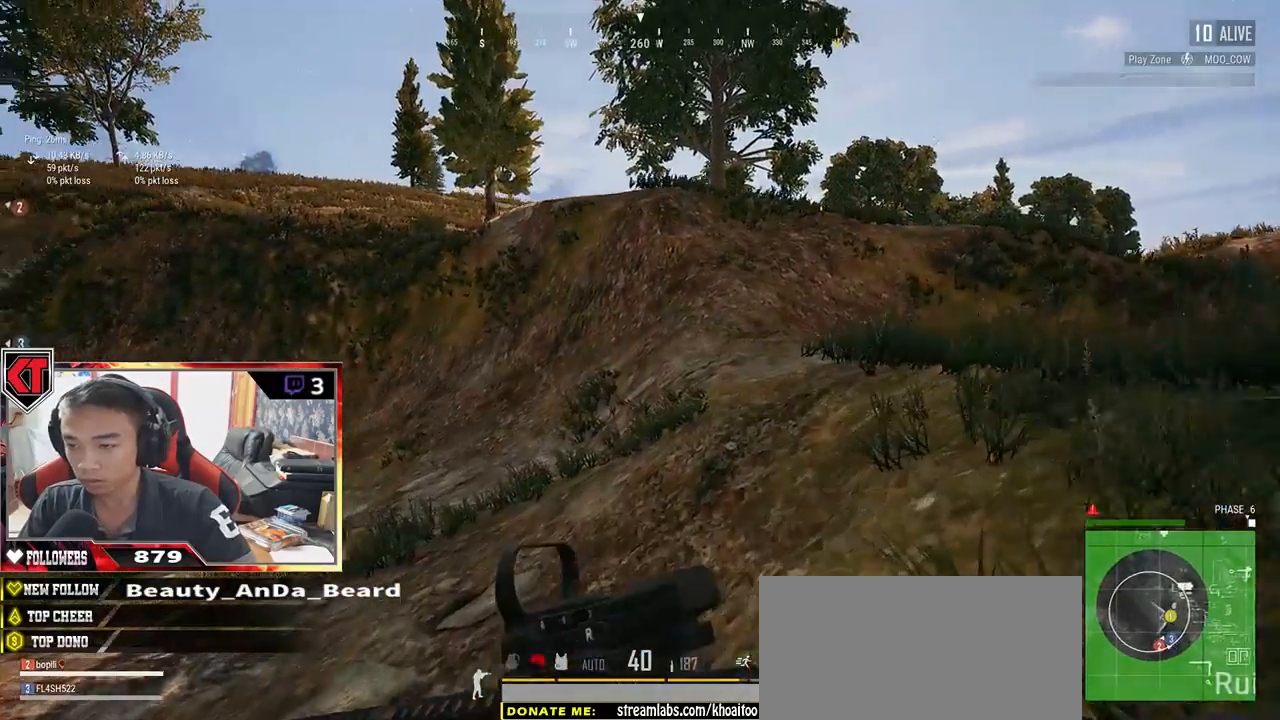
{"keys": ["shift", "w"], "mouse": [], "events": []}
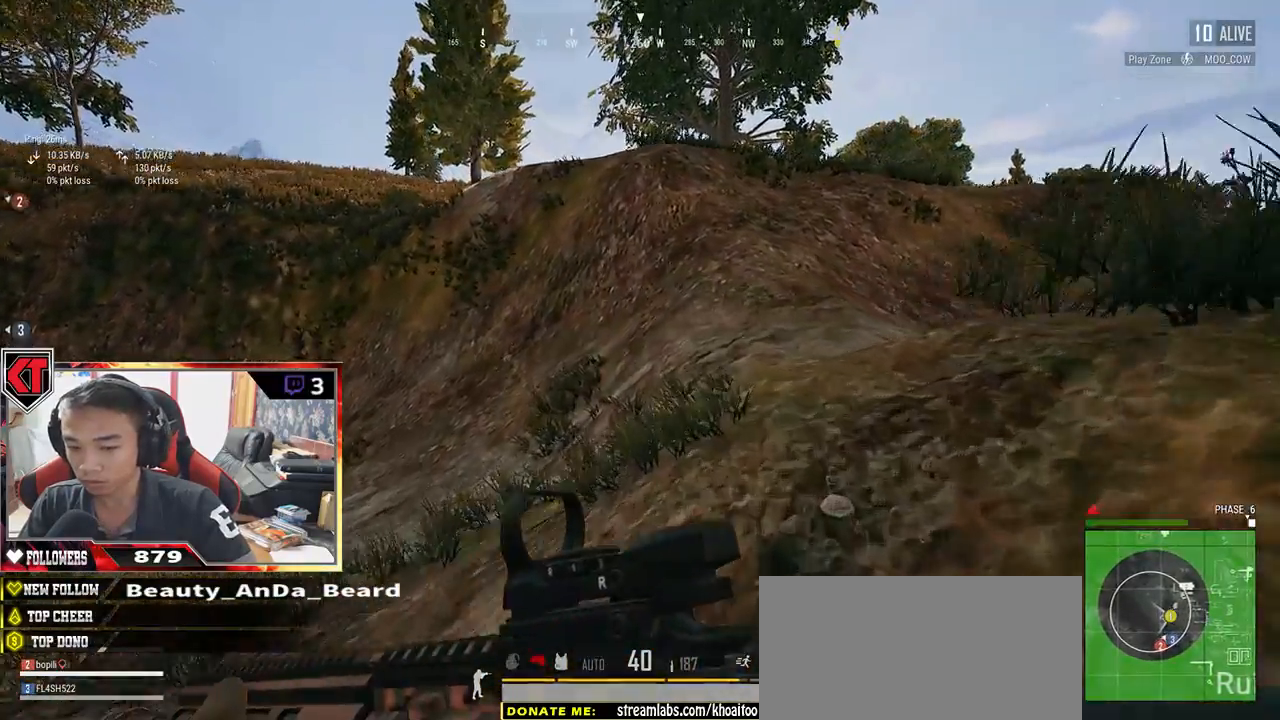
{"keys": ["shift", "space", "w"], "mouse": [], "events": [[484, "space", "down"]]}
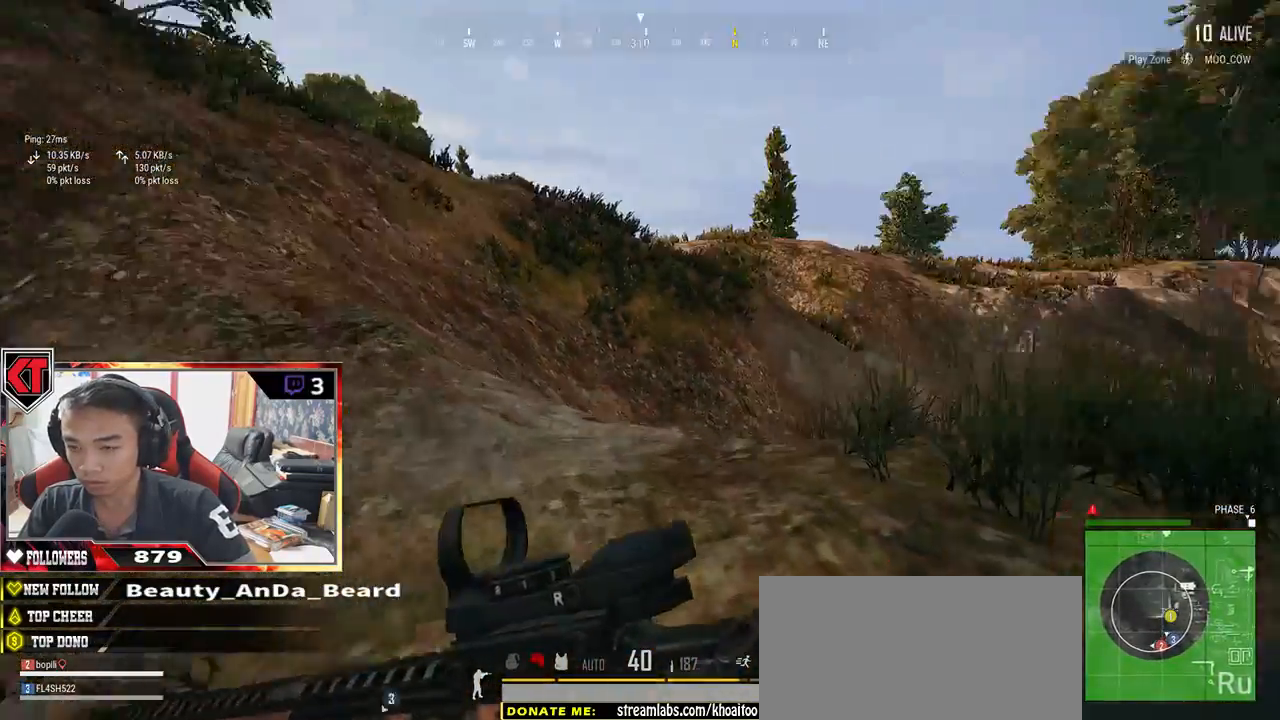
{"keys": ["a", "w"], "mouse": [], "events": [[117, "shift", "up"], [150, "space", "up"], [350, "a", "down"]]}
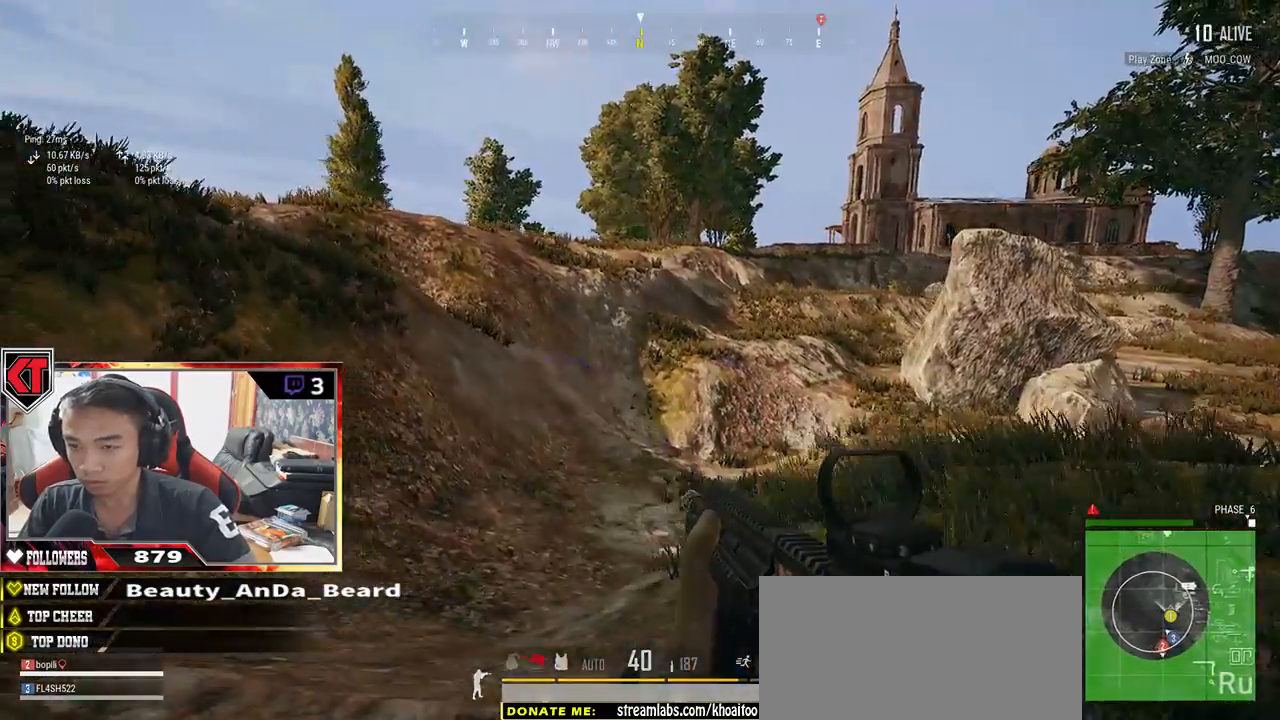
{"keys": ["a"], "mouse": [], "events": [[300, "w", "up"]]}
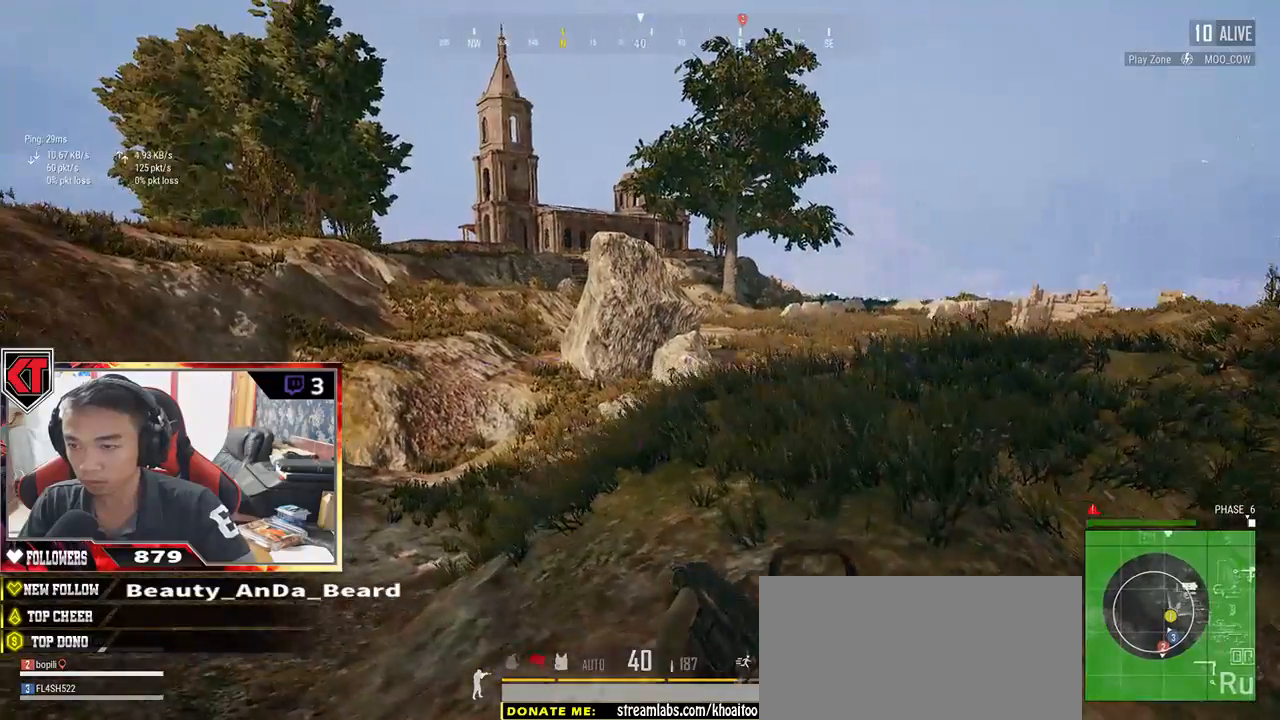
{"keys": ["a", "s"], "mouse": [], "events": [[434, "s", "down"]]}
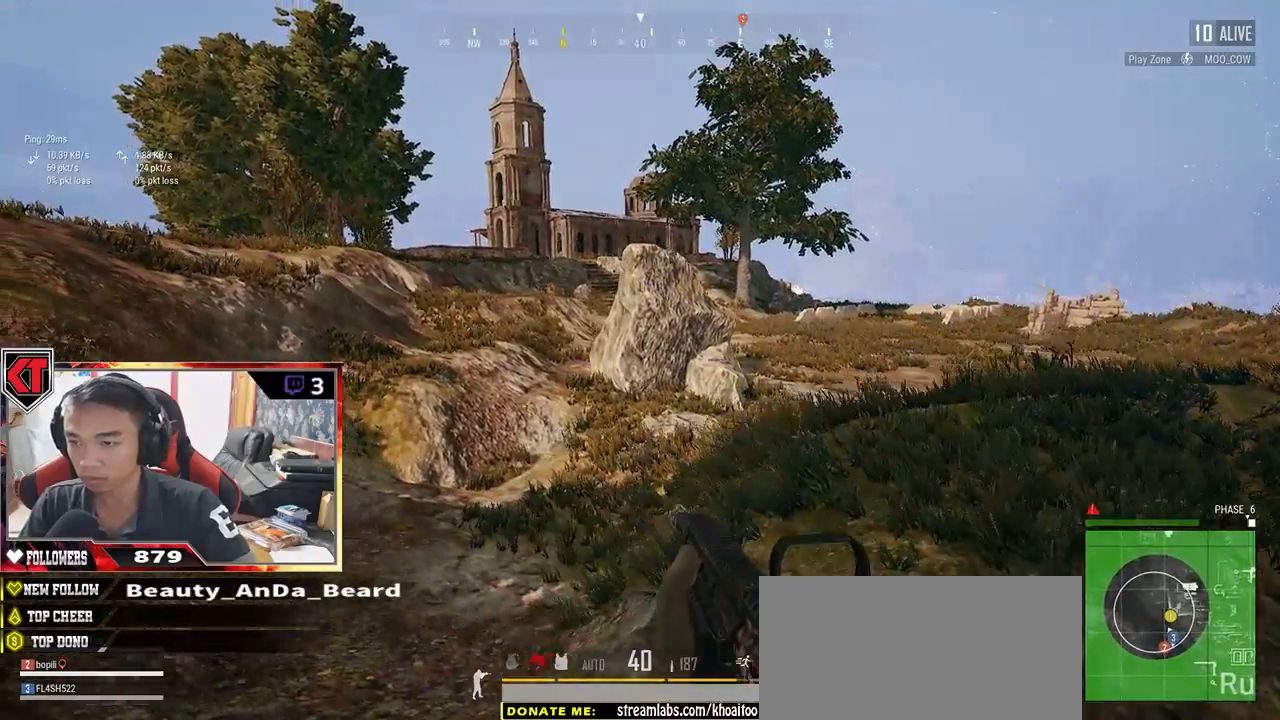
{"keys": ["a", "s"], "mouse": [], "events": [[84, "a", "up"], [200, "d", "down"], [367, "a", "down"], [384, "d", "up"]]}
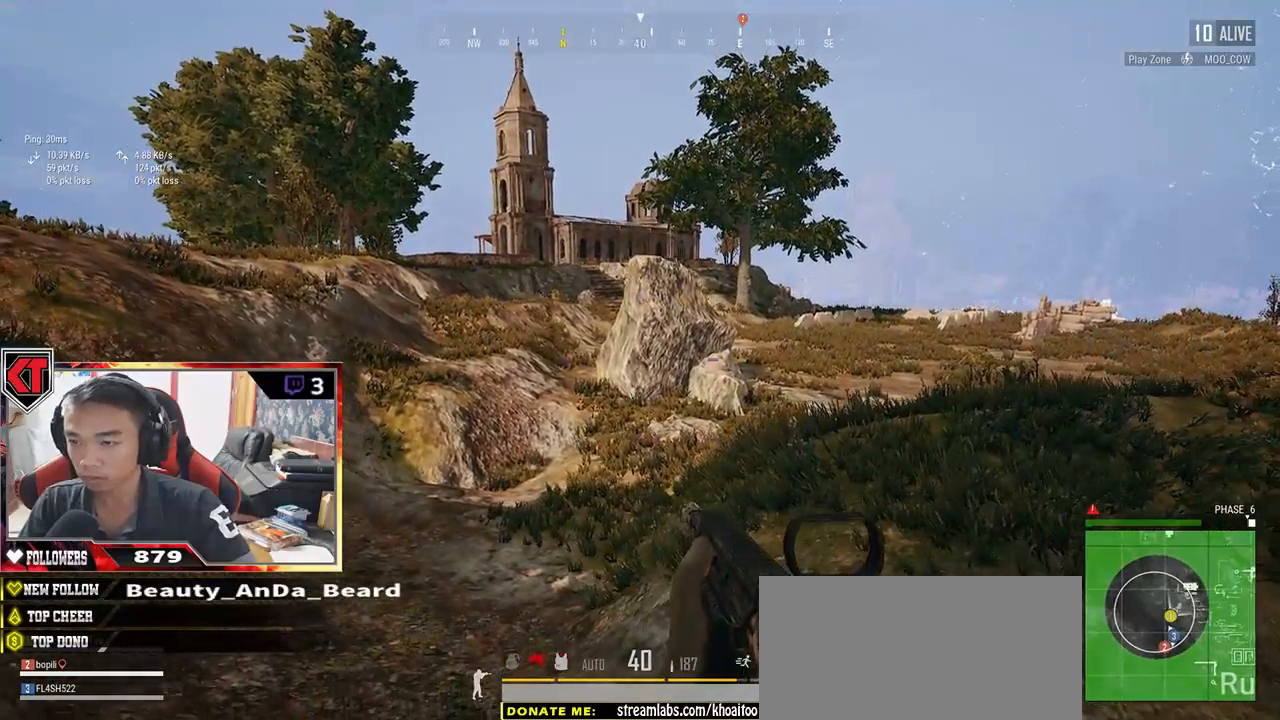
{"keys": ["a"], "mouse": [], "events": [[434, "s", "up"]]}
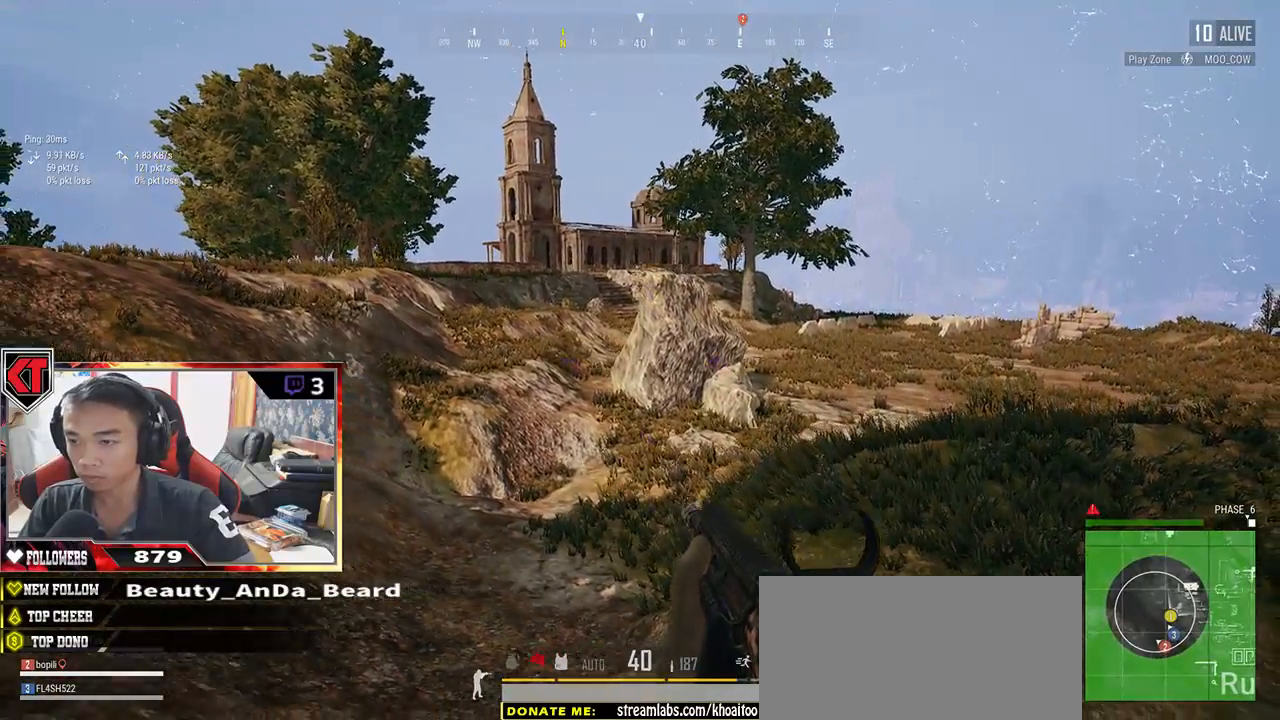
{"keys": ["a"], "mouse": [], "events": []}
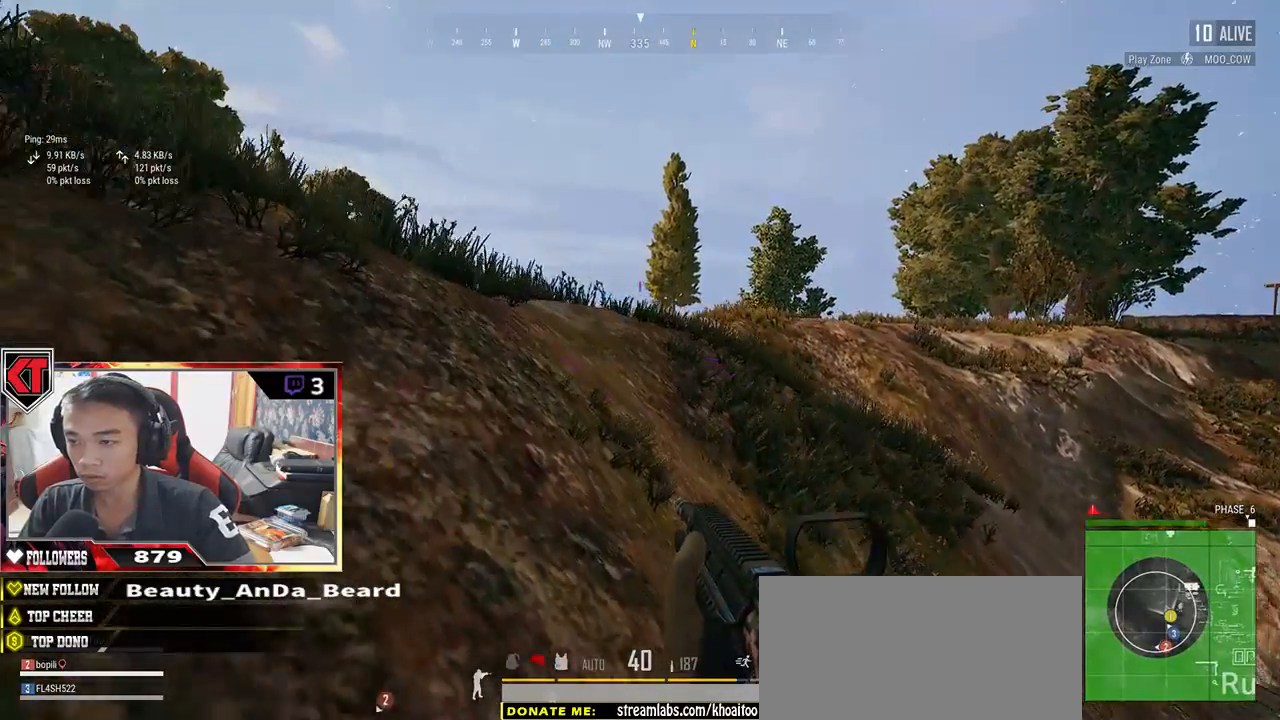
{"keys": ["a", "w"], "mouse": [], "events": [[50, "w", "down"]]}
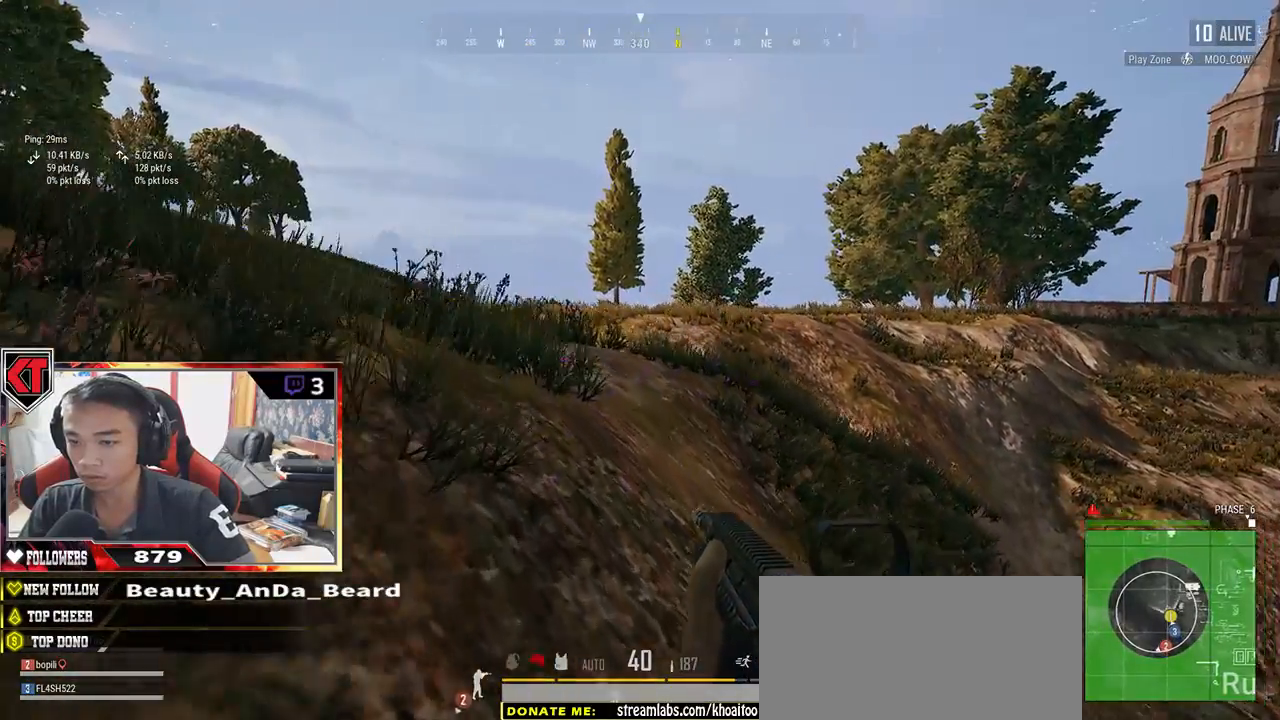
{"keys": ["a"], "mouse": [], "events": [[150, "w", "up"]]}